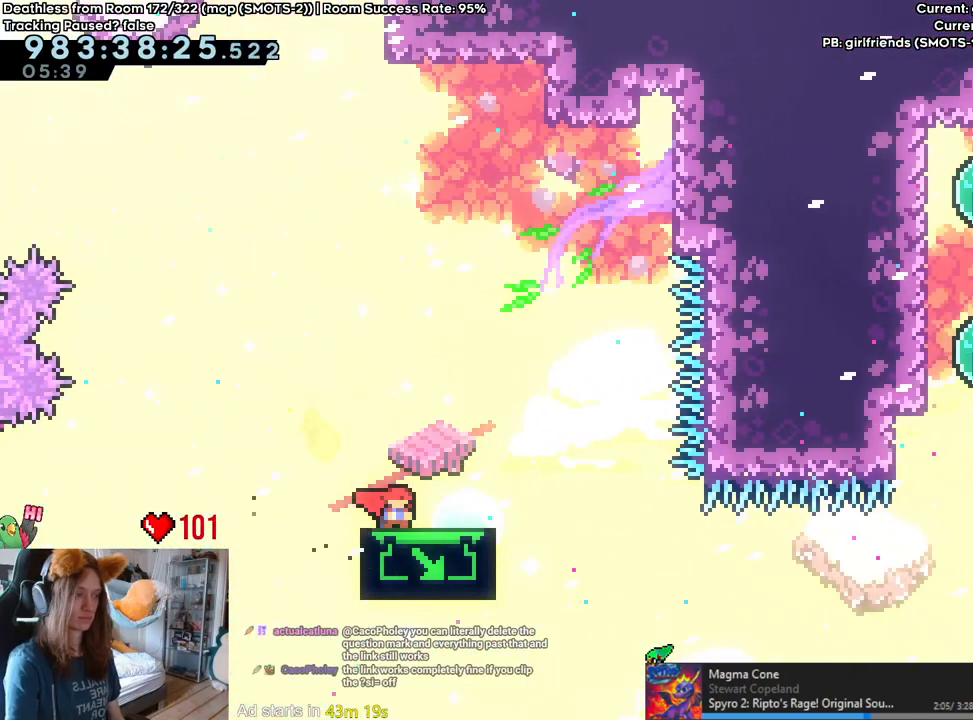
Gameplay with a controller (Nintendo layout); each line is a JSON object with the inputs held at the frame after it (dt_ms = milliseconds from this image to that frame). "events" lists button and stick changes between this image and that frame as [ms after this image, input, new state], when the widget could be followed in between. Not read: DPAD_DOWN DPAD_LEFT DPAD_RIGHT HOME L3 R1 R2 R3 START.
{"dt_ms": 1000, "buttons": [], "left_stick": "center", "right_stick": "center"}
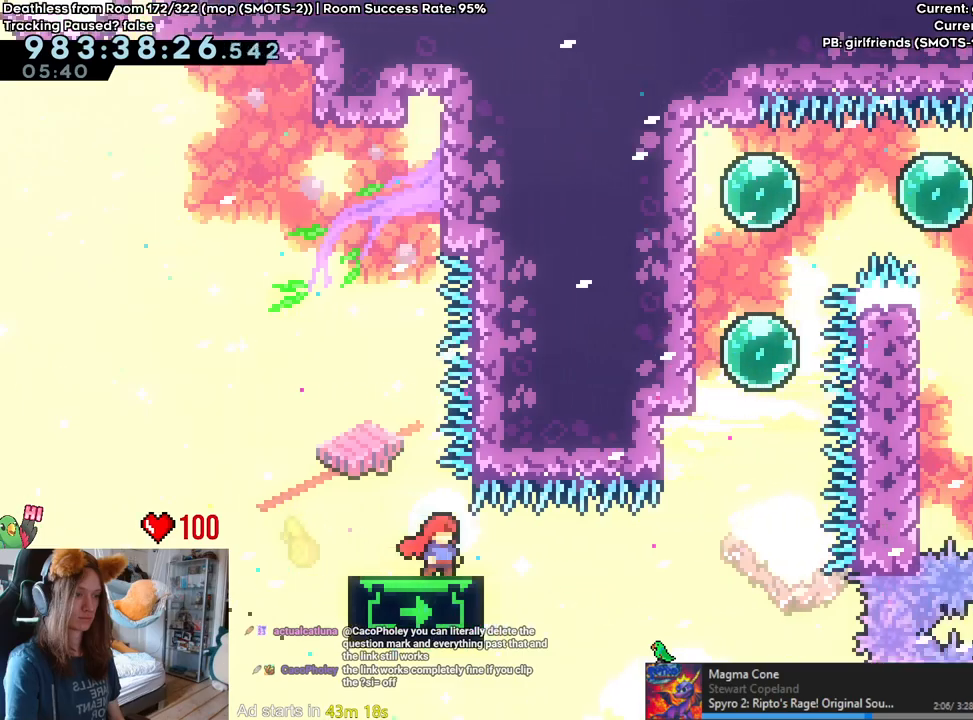
{"dt_ms": 500, "buttons": [], "left_stick": "center", "right_stick": "center", "events": [[283, "SELECT", "down"], [367, "SELECT", "up"]]}
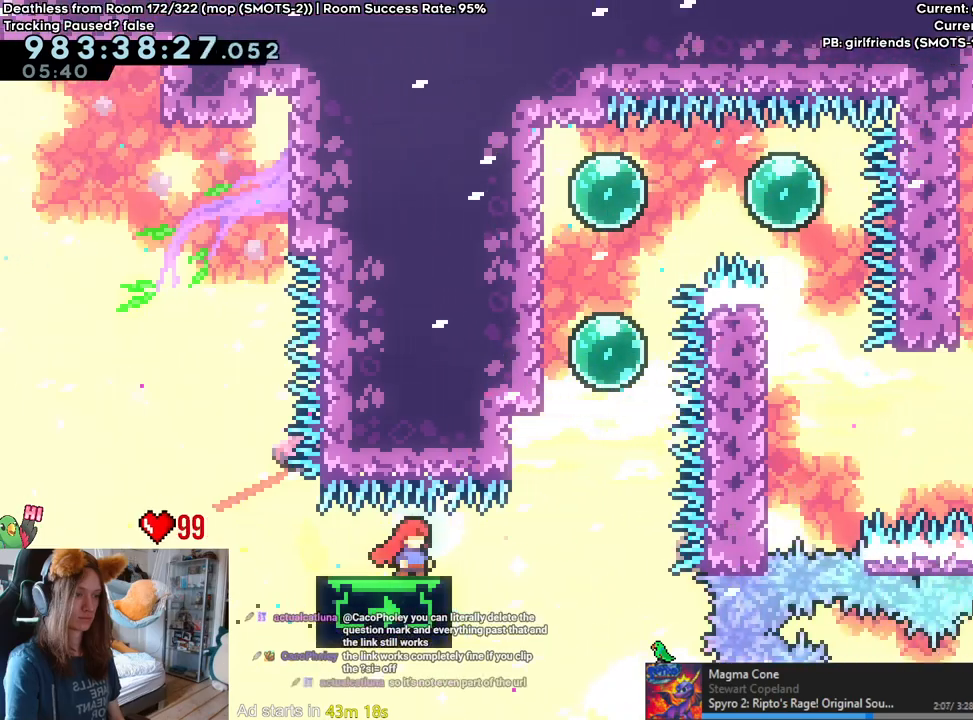
{"dt_ms": 500, "buttons": ["Y"], "left_stick": "up", "right_stick": "center", "events": [[200, "left_stick", "right"], [317, "B", "down"], [383, "B", "up"], [383, "left_stick", "up"], [483, "Y", "down"]]}
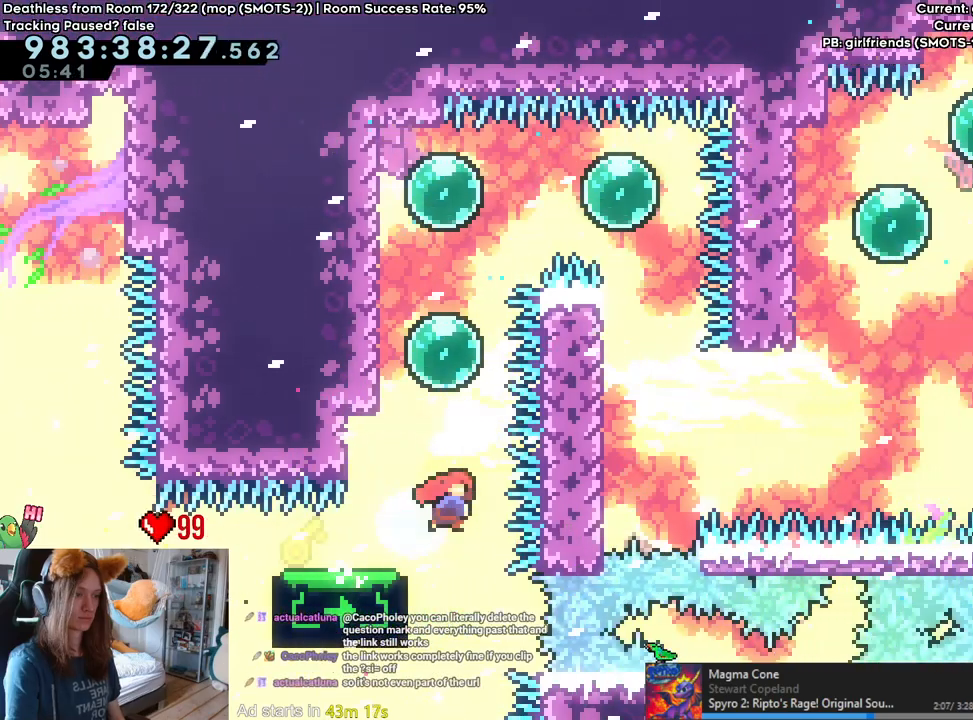
{"dt_ms": 500, "buttons": [], "left_stick": "right", "right_stick": "center", "events": [[50, "Y", "up"], [150, "Y", "down"], [250, "Y", "up"], [333, "left_stick", "right"], [400, "Y", "down"], [500, "Y", "up"]]}
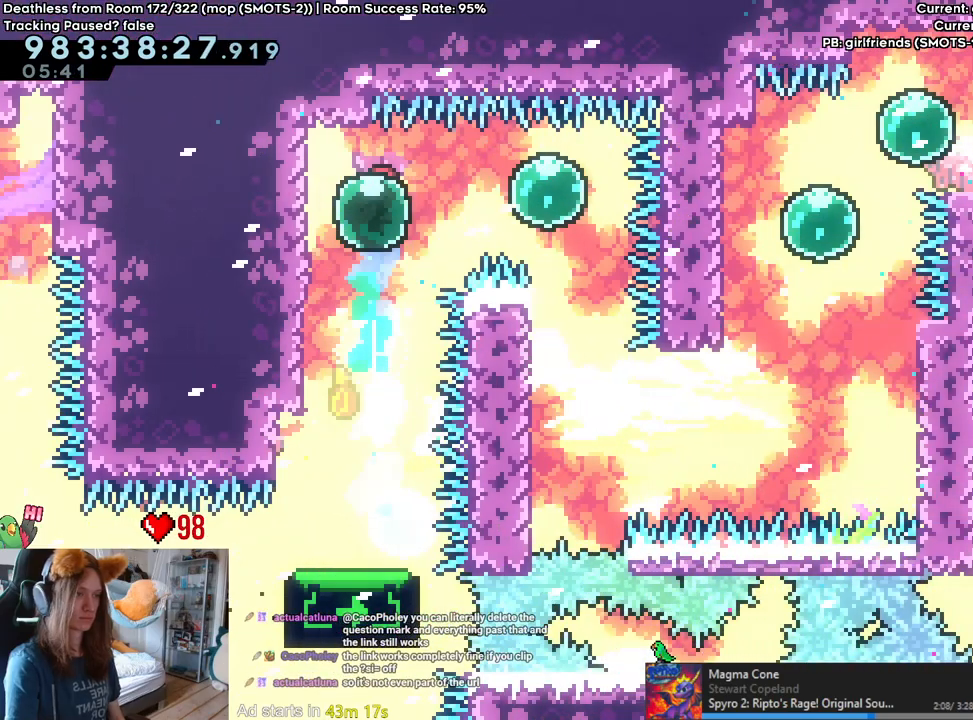
{"dt_ms": 500, "buttons": [], "left_stick": "left", "right_stick": "center", "events": [[83, "left_stick", "center"], [150, "Y", "down"], [150, "left_stick", "down"], [283, "Y", "up"], [367, "left_stick", "left"]]}
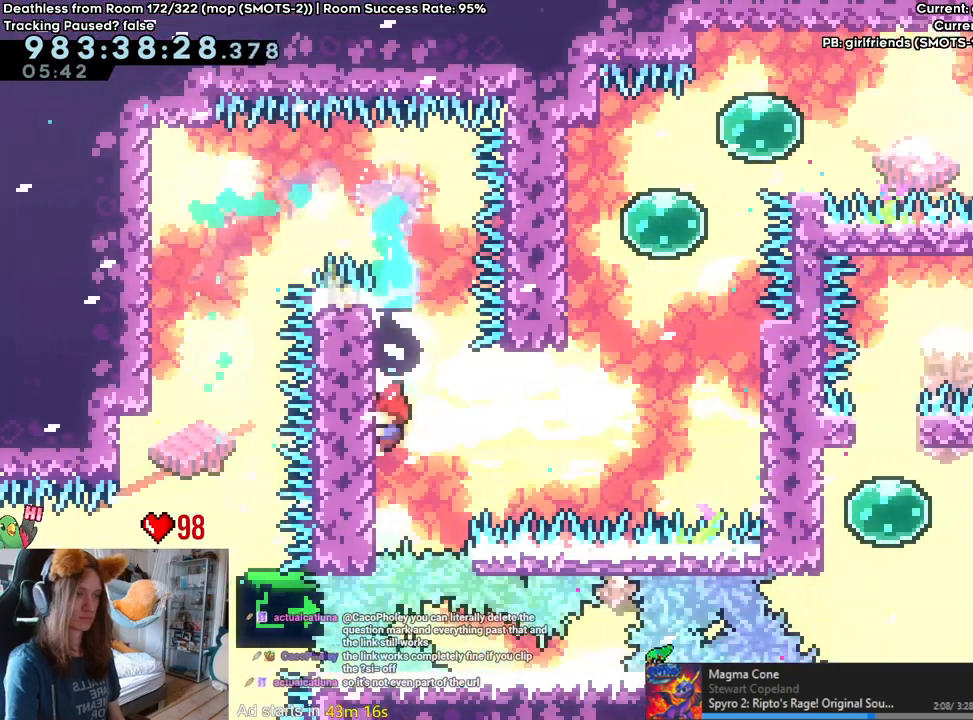
{"dt_ms": 500, "buttons": [], "left_stick": "right", "right_stick": "center", "events": [[150, "B", "down"], [183, "left_stick", "right"], [317, "B", "up"]]}
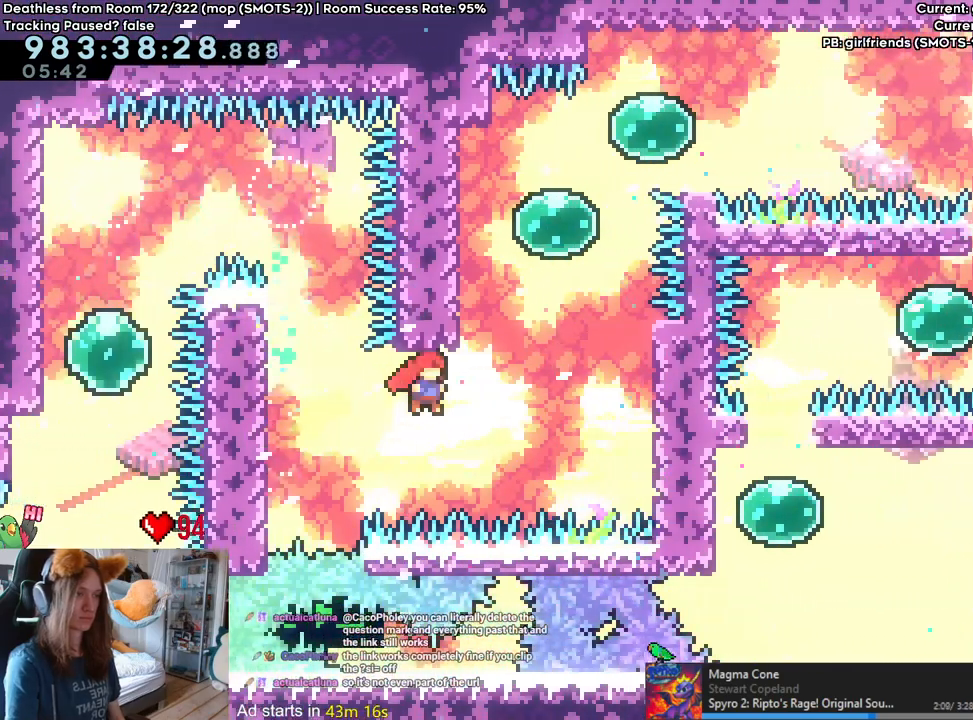
{"dt_ms": 500, "buttons": ["B", "Y"], "left_stick": "up-right", "right_stick": "center", "events": [[67, "left_stick", "up"], [117, "Y", "down"], [233, "Y", "up"], [300, "left_stick", "up-right"], [317, "B", "down"], [400, "Y", "down"]]}
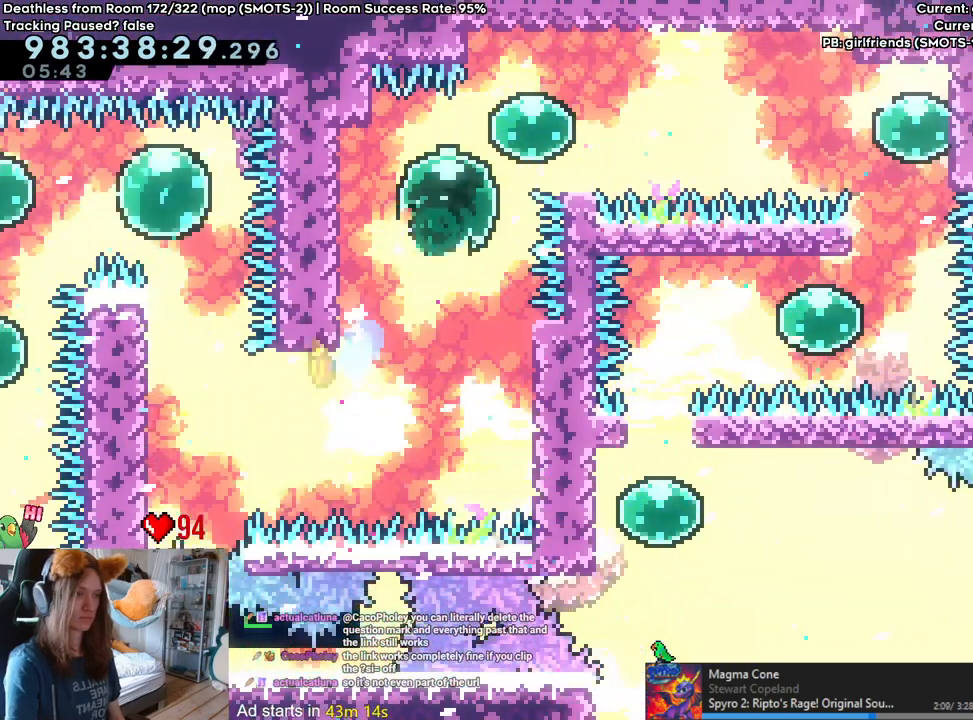
{"dt_ms": 500, "buttons": ["Y"], "left_stick": "right", "right_stick": "center", "events": [[33, "Y", "up"], [50, "B", "up"], [133, "left_stick", "right"], [167, "Y", "down"], [250, "Y", "up"], [417, "Y", "down"]]}
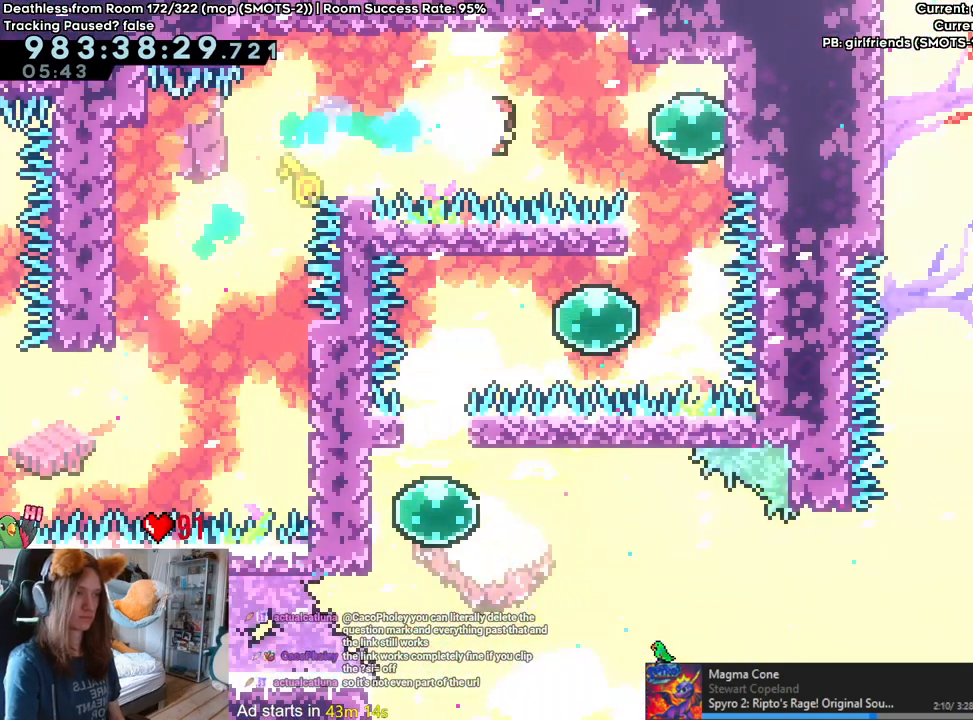
{"dt_ms": 500, "buttons": ["Y"], "left_stick": "left", "right_stick": "center", "events": [[50, "Y", "up"], [150, "left_stick", "down"], [217, "Y", "down"], [333, "Y", "up"], [350, "left_stick", "left"], [450, "Y", "down"]]}
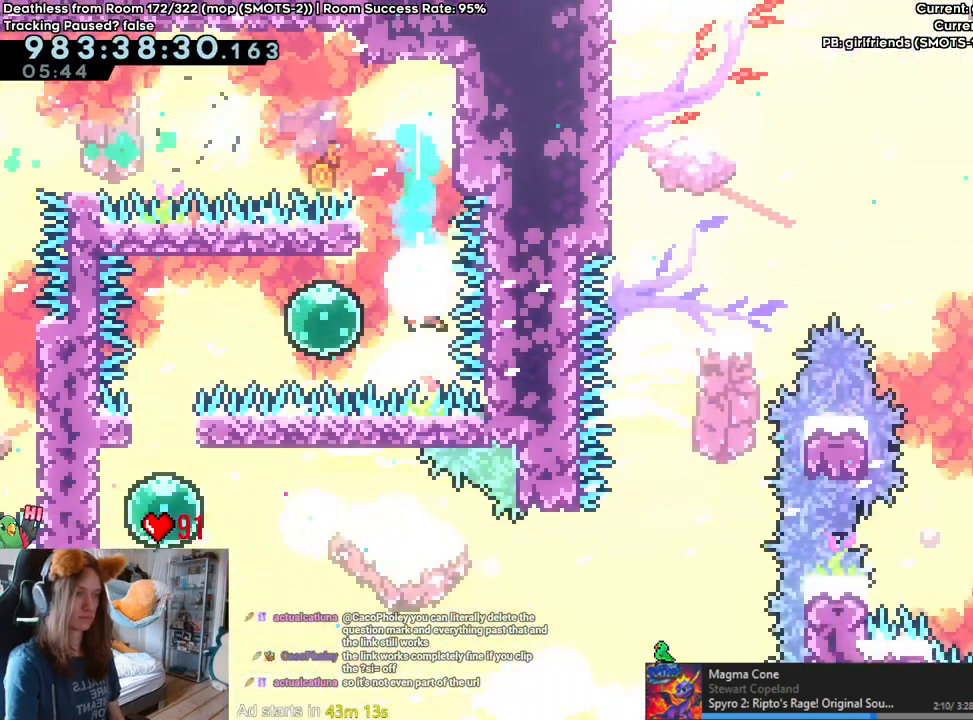
{"dt_ms": 500, "buttons": [], "left_stick": "left", "right_stick": "center", "events": [[67, "Y", "up"]]}
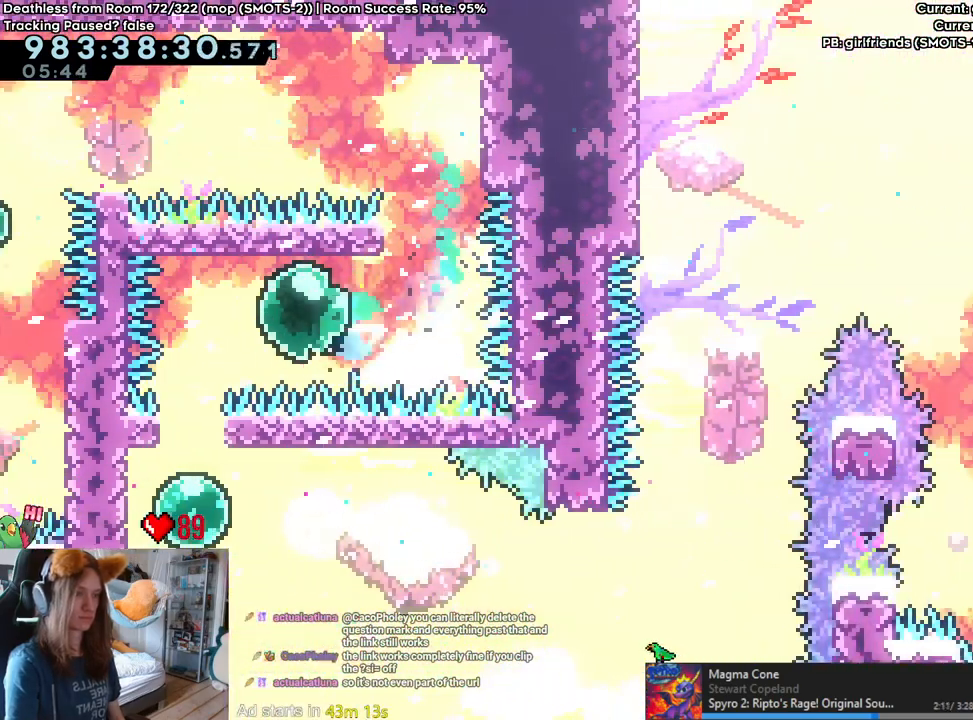
{"dt_ms": 1000, "buttons": [], "left_stick": "left", "right_stick": "center"}